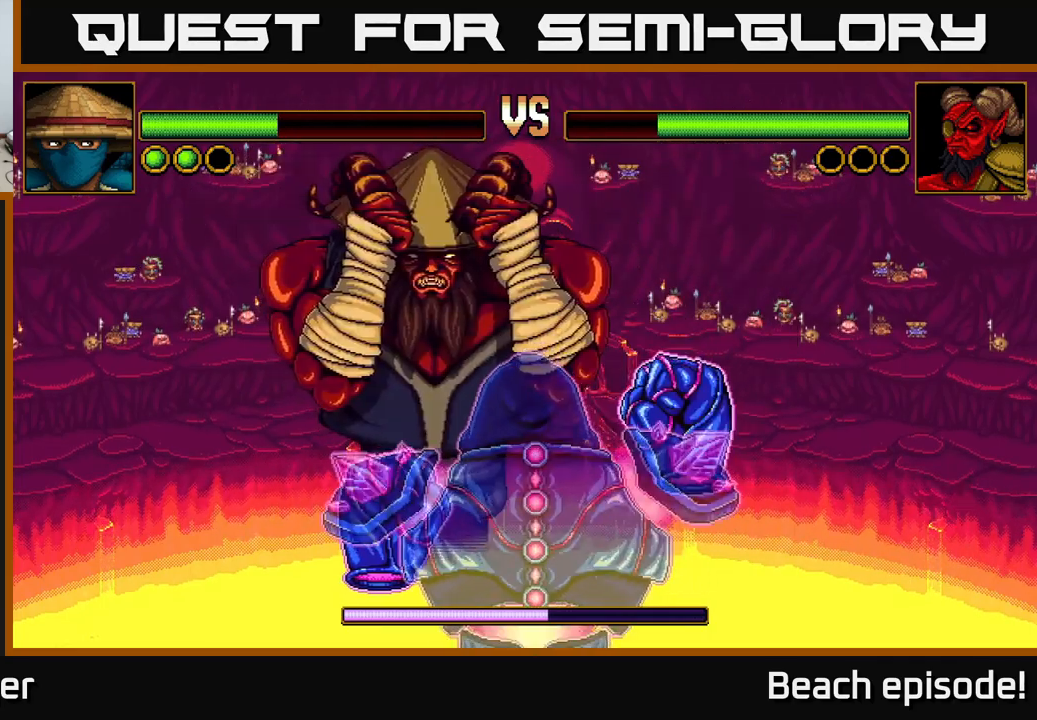
Gameplay with a controller (Xbox layout); each line is a JSON object with the inputs held at the frame after it. "events" lists button and stick changes between this image and that frame as [ms after this image, input, new state], when the widget could be followed in between. Not read: right_stick.
{"buttons": [], "left_stick": "center", "events": []}
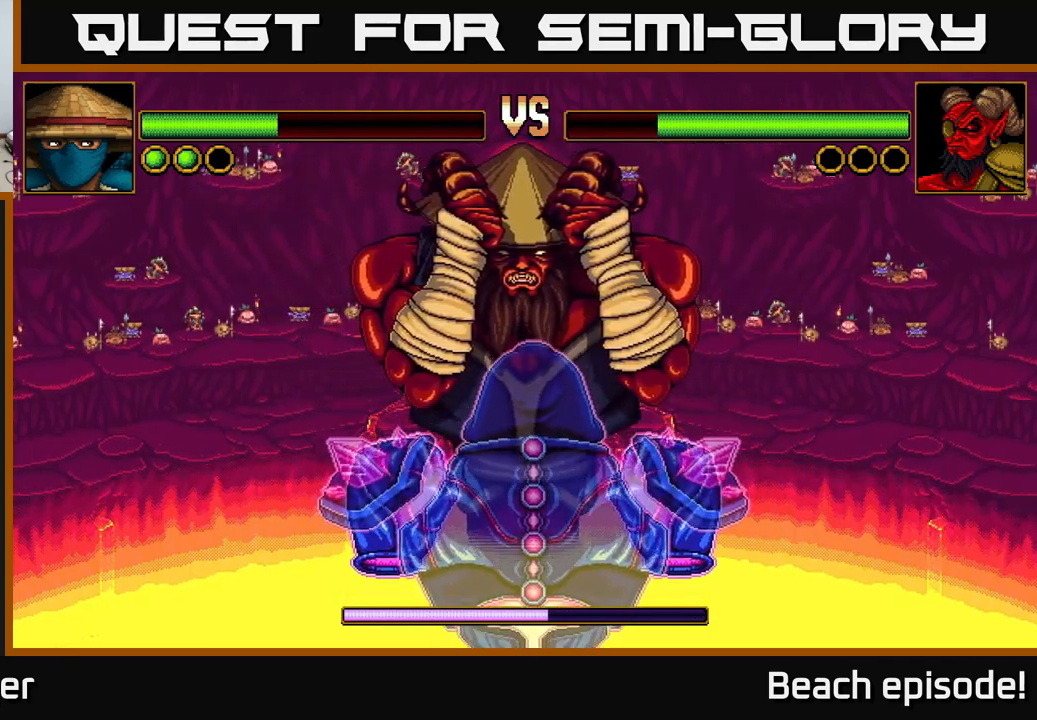
{"buttons": [], "left_stick": "center", "events": [[50, "A", "down"], [283, "A", "up"]]}
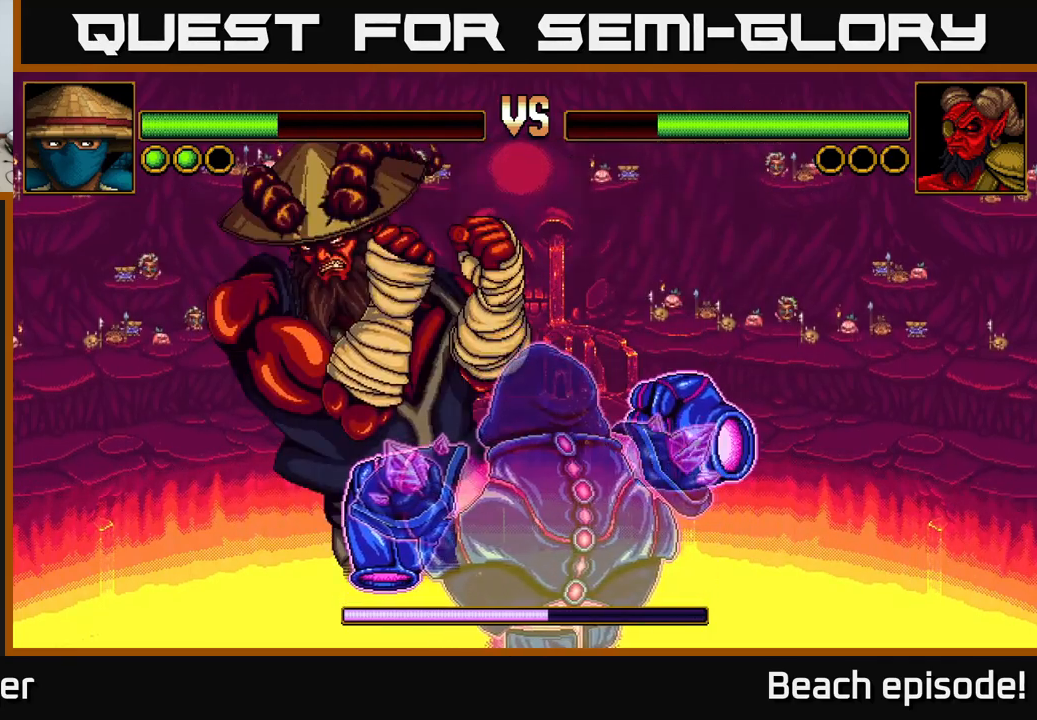
{"buttons": ["X"], "left_stick": "center", "events": [[383, "X", "down"]]}
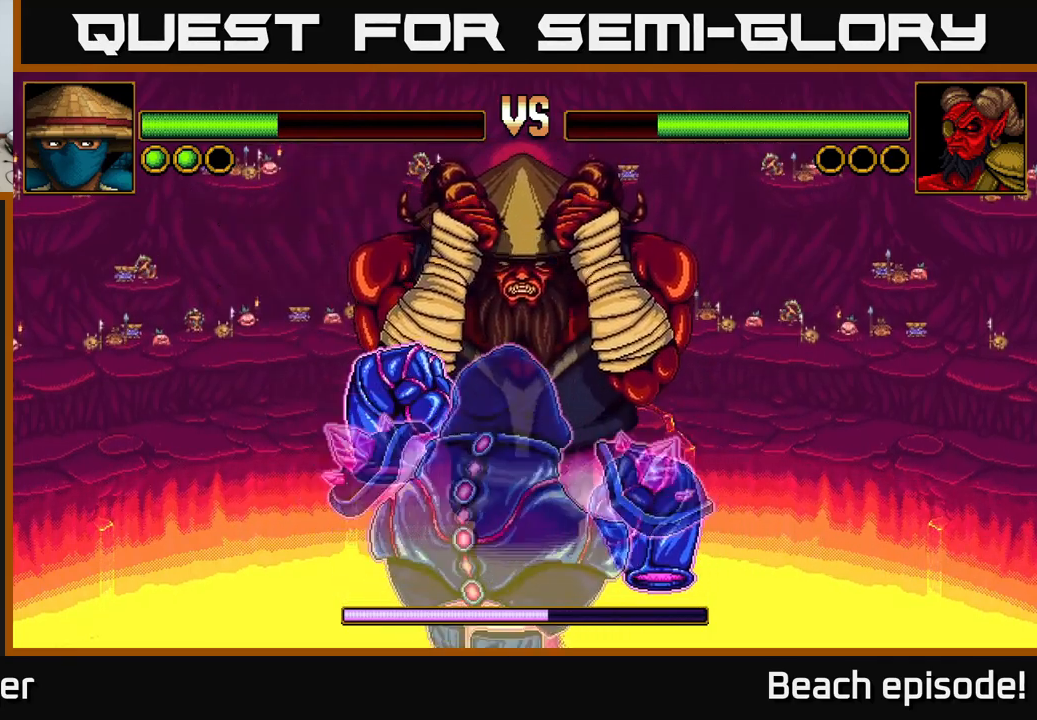
{"buttons": [], "left_stick": "center", "events": [[33, "X", "up"], [250, "A", "down"], [416, "A", "up"]]}
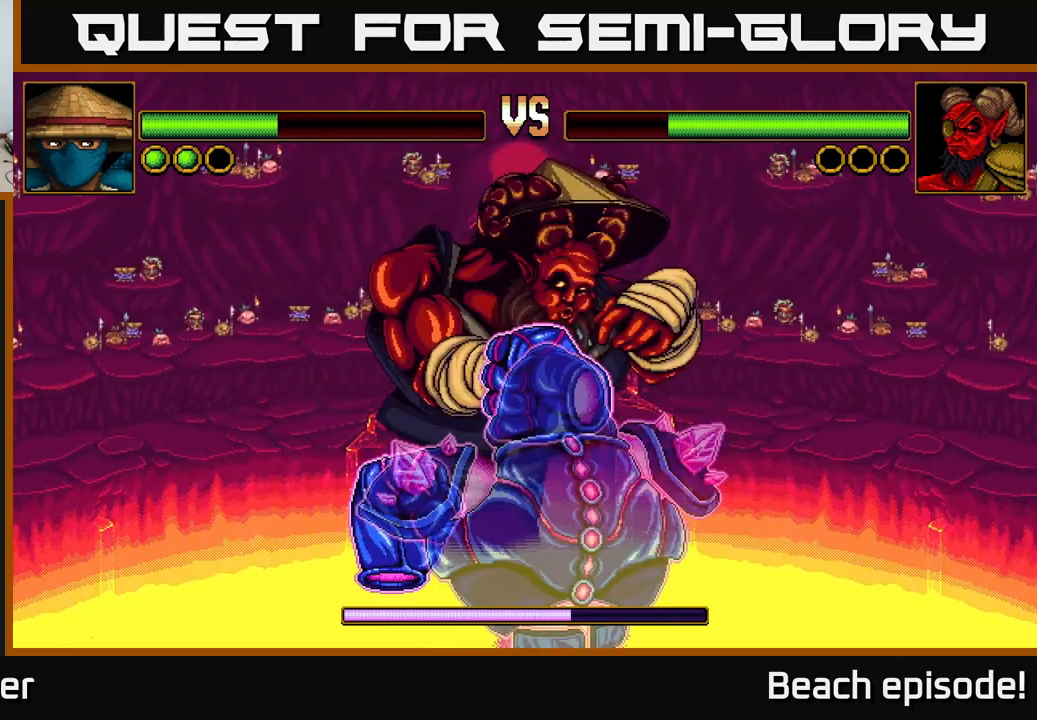
{"buttons": [], "left_stick": "center", "events": [[116, "X", "down"], [300, "X", "up"]]}
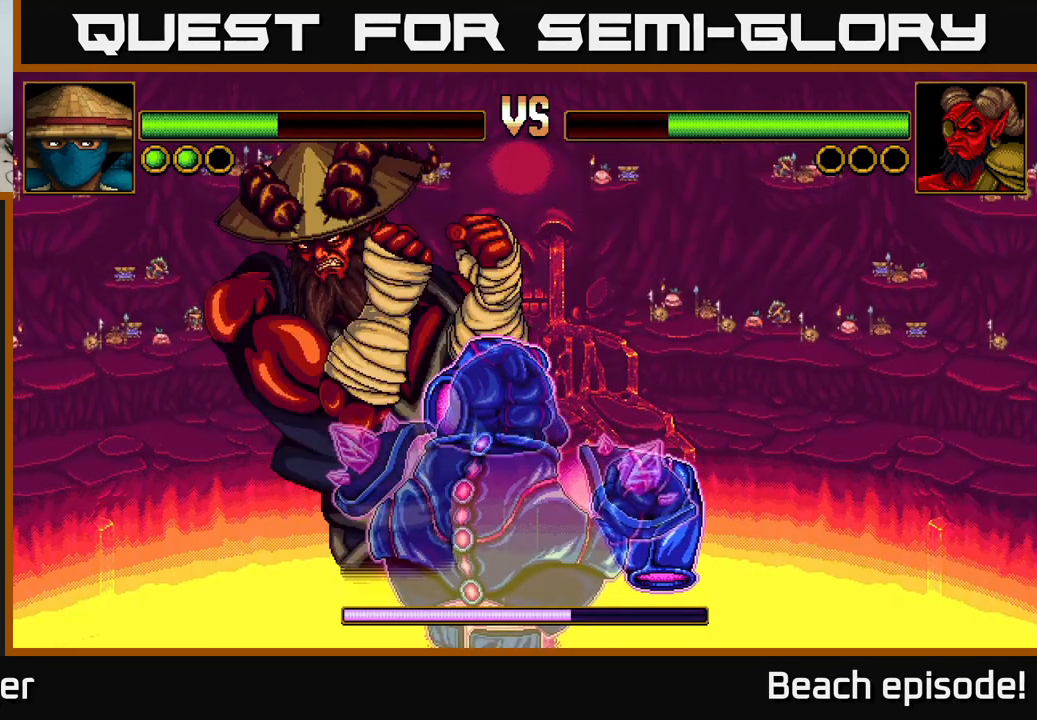
{"buttons": ["DPAD_LEFT"], "left_stick": "center", "events": [[316, "DPAD_LEFT", "down"]]}
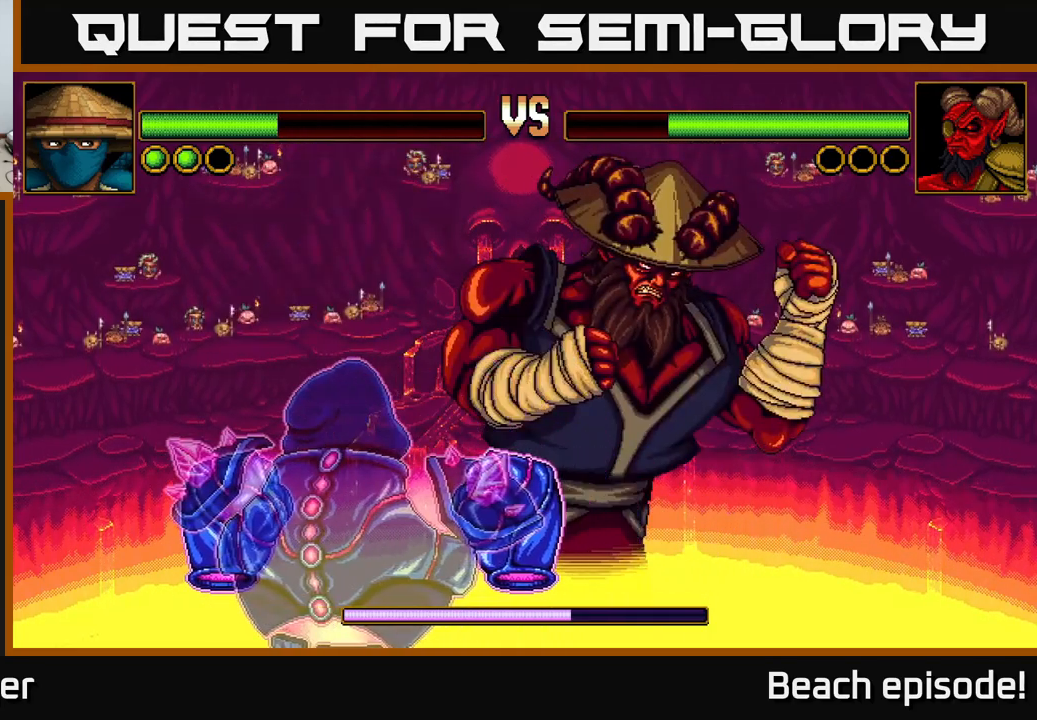
{"buttons": ["DPAD_UP"], "left_stick": "center", "events": [[150, "DPAD_LEFT", "up"], [483, "DPAD_UP", "down"]]}
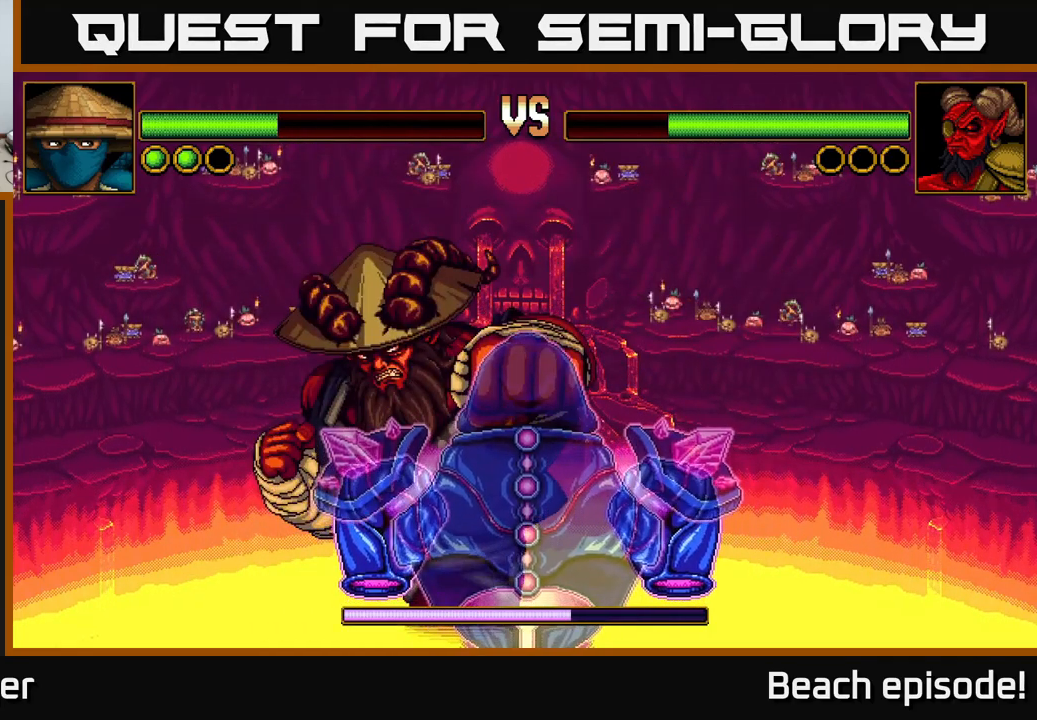
{"buttons": ["DPAD_UP"], "left_stick": "center", "events": [[50, "X", "down"], [183, "X", "up"], [300, "A", "down"], [500, "A", "up"]]}
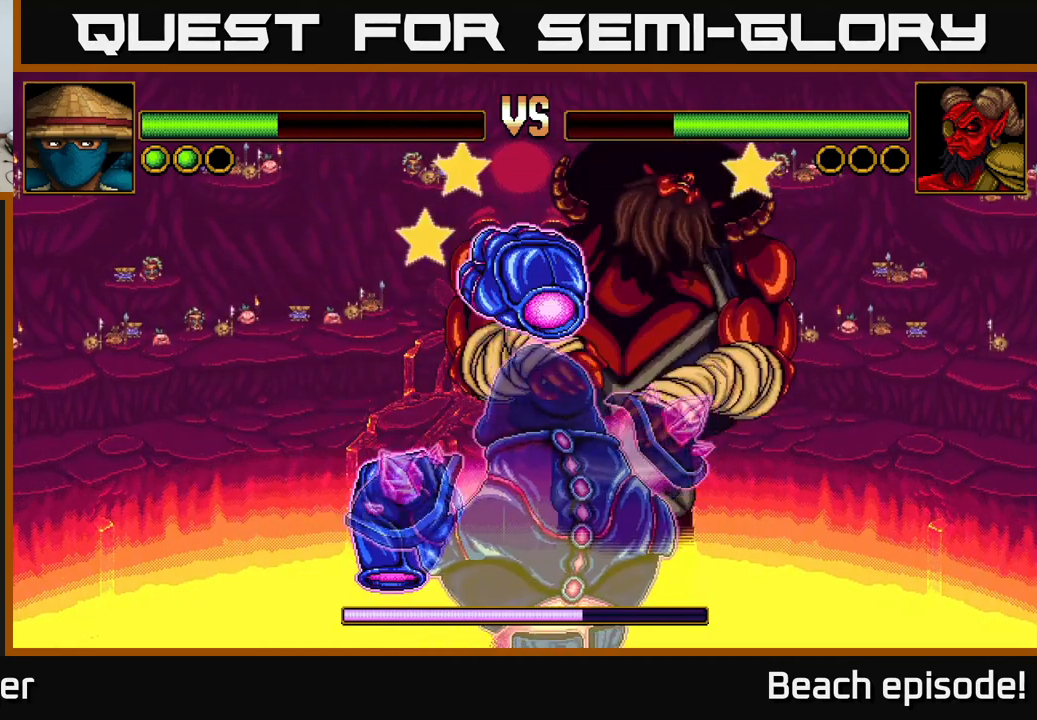
{"buttons": ["A", "DPAD_UP"], "left_stick": "center", "events": [[100, "X", "down"], [317, "X", "up"], [400, "A", "down"]]}
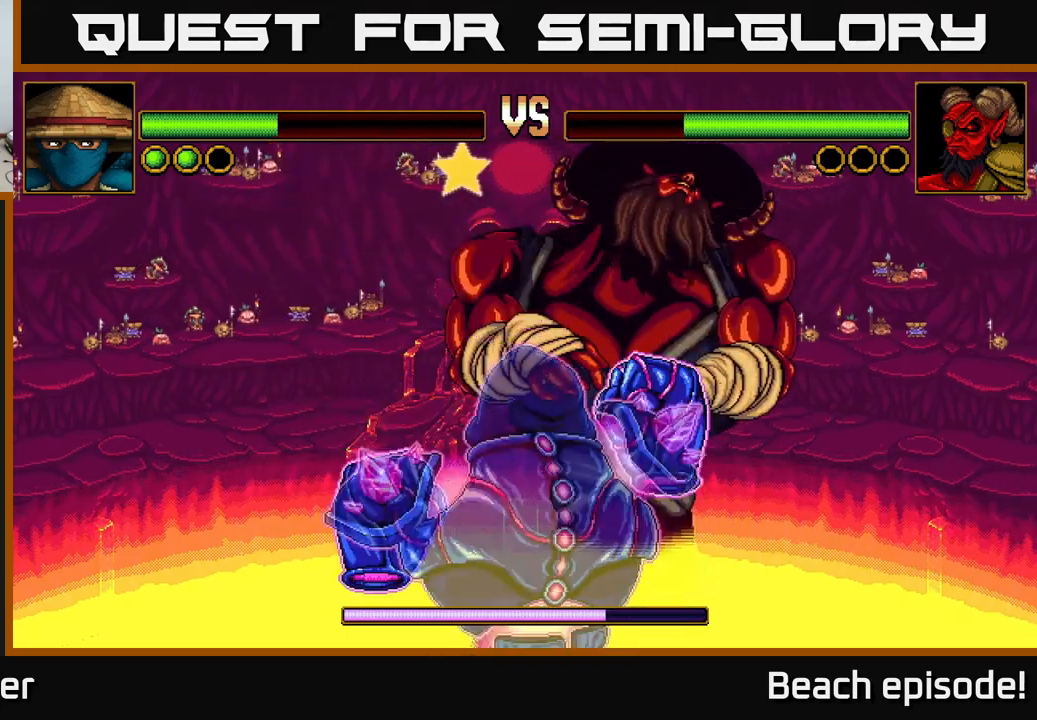
{"buttons": [], "left_stick": "center", "events": [[67, "A", "up"], [217, "DPAD_UP", "up"]]}
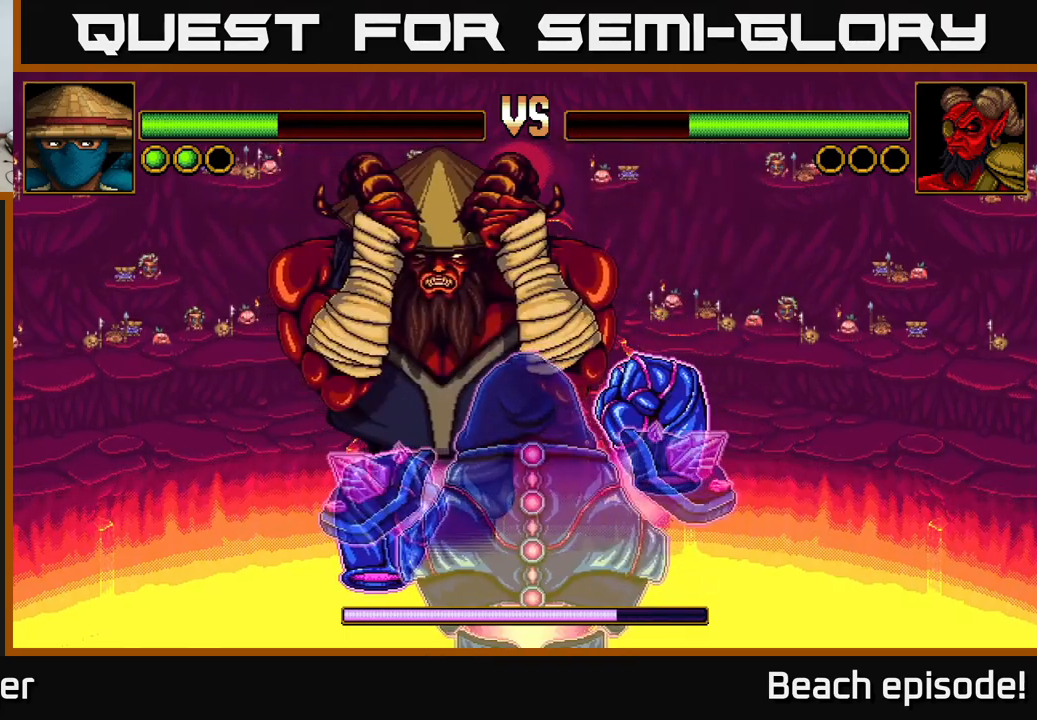
{"buttons": [], "left_stick": "center", "events": []}
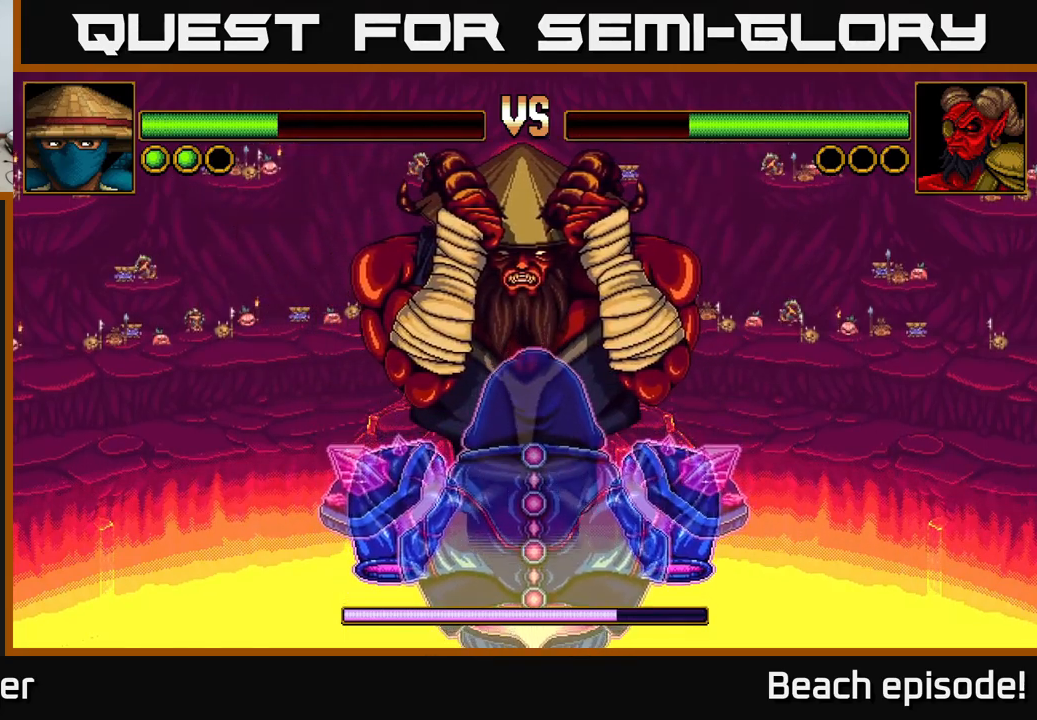
{"buttons": ["A"], "left_stick": "center", "events": [[17, "X", "down"], [183, "X", "up"], [383, "A", "down"]]}
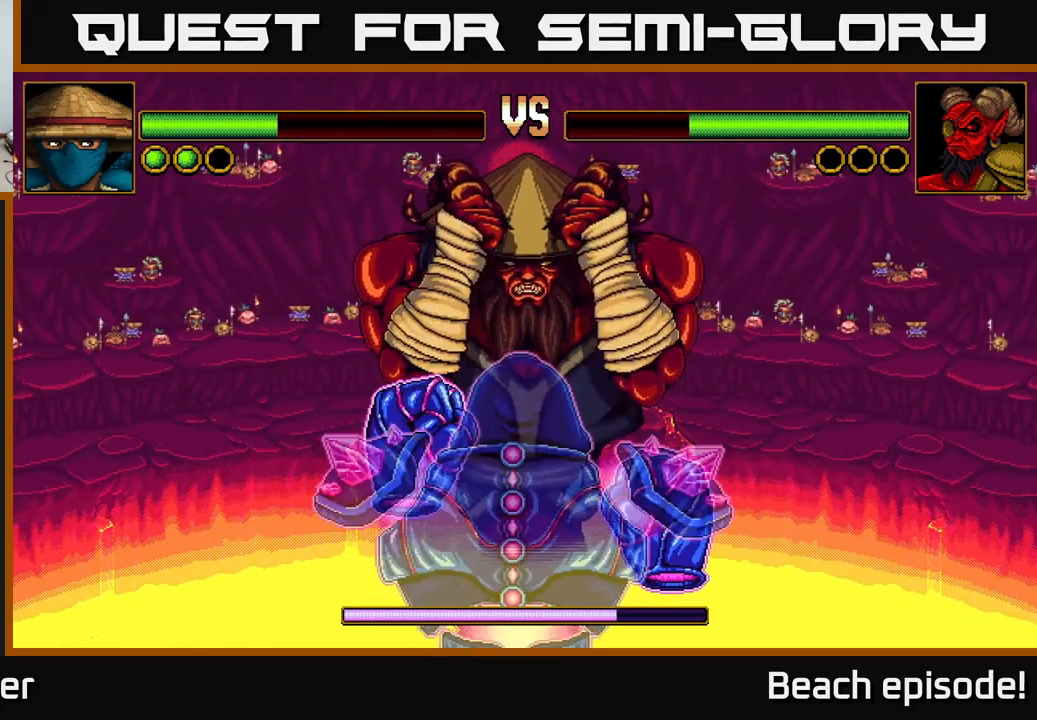
{"buttons": ["DPAD_UP"], "left_stick": "center", "events": [[50, "A", "up"], [500, "DPAD_UP", "down"]]}
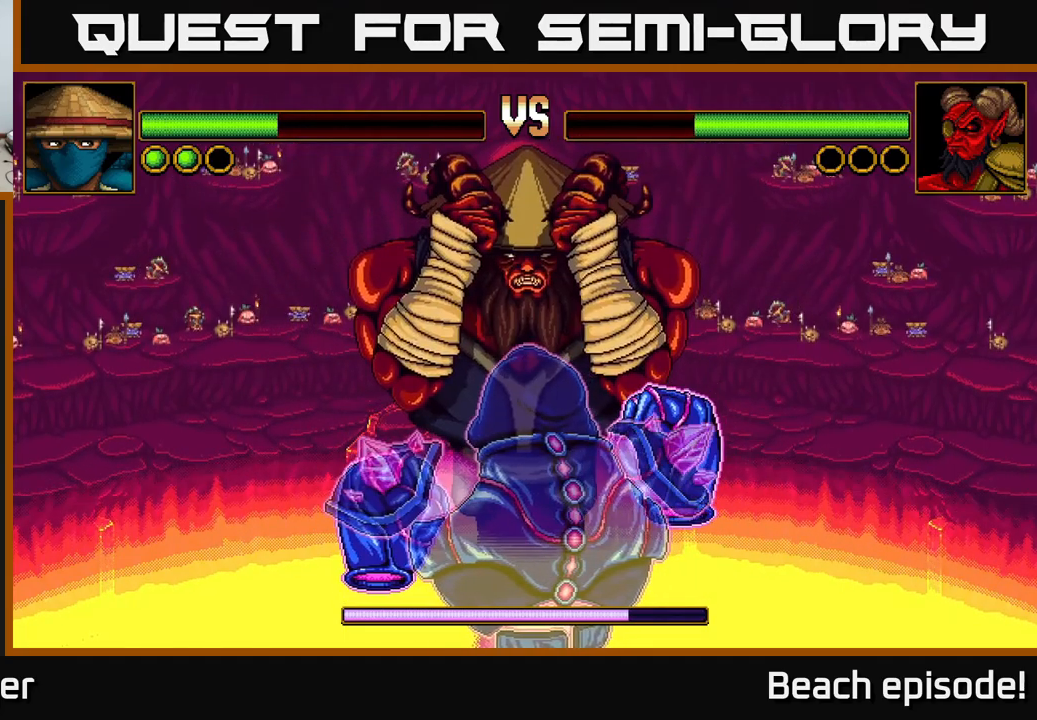
{"buttons": [], "left_stick": "center", "events": [[50, "X", "down"], [183, "X", "up"], [483, "DPAD_UP", "up"]]}
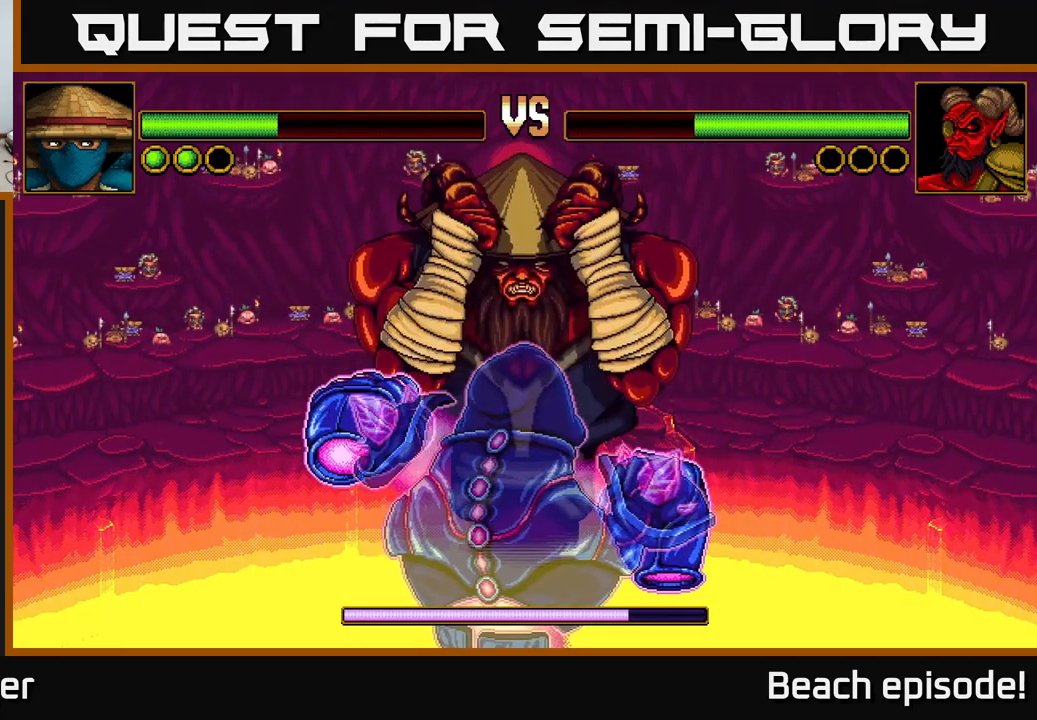
{"buttons": [], "left_stick": "center", "events": []}
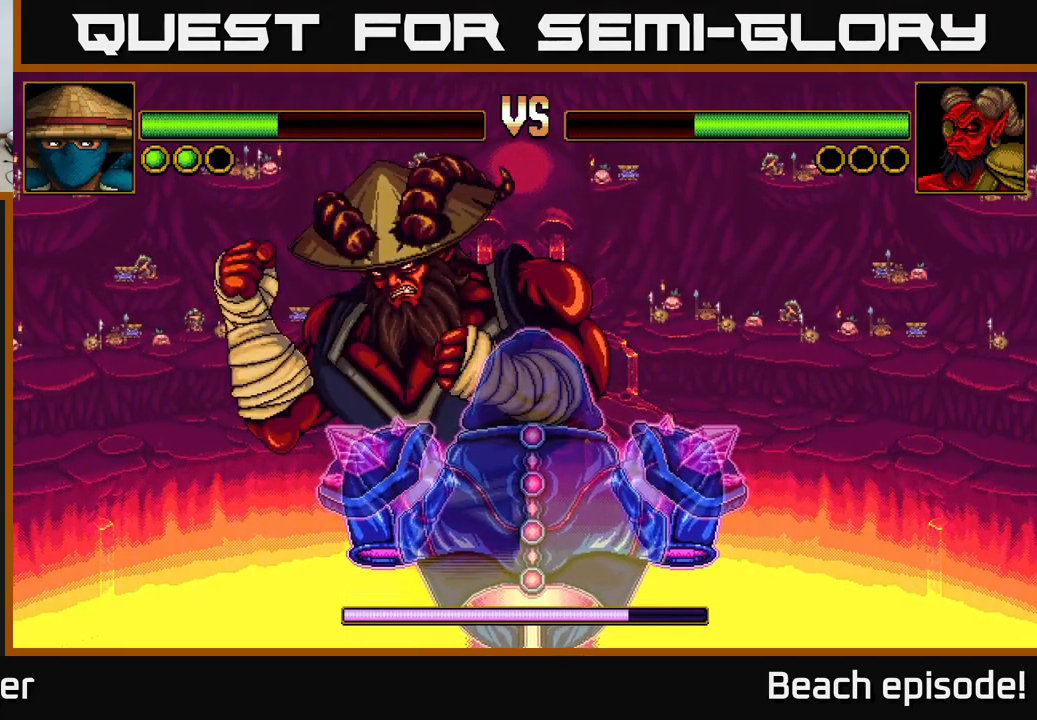
{"buttons": ["DPAD_UP"], "left_stick": "center", "events": [[33, "DPAD_LEFT", "down"], [150, "DPAD_LEFT", "up"], [417, "DPAD_UP", "down"]]}
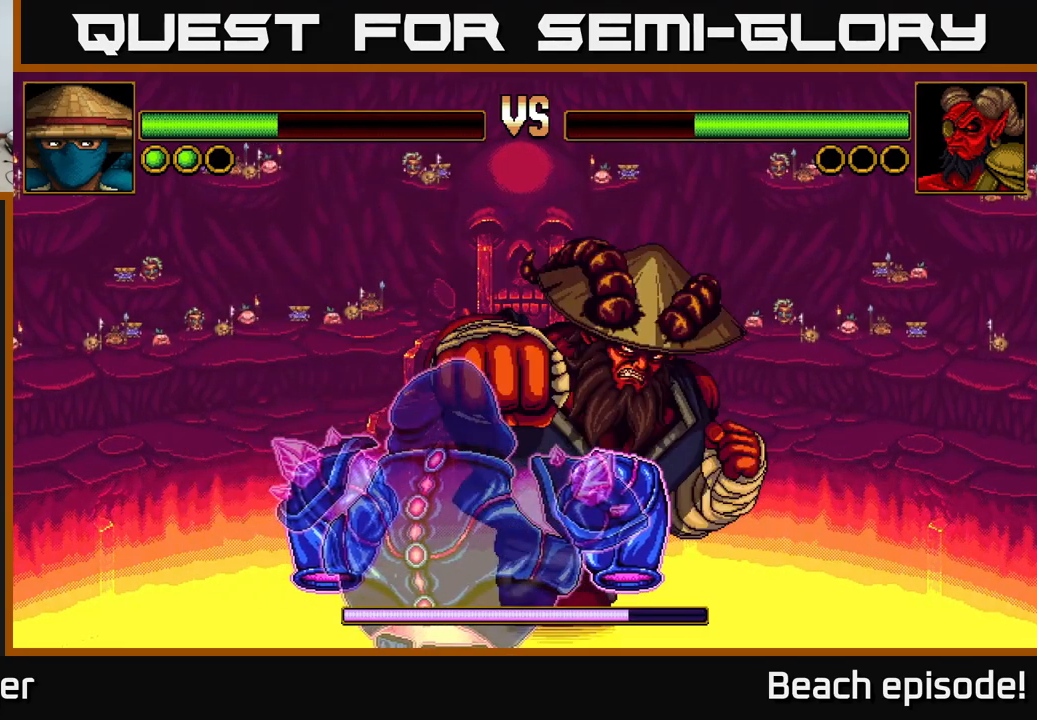
{"buttons": ["A"], "left_stick": "center", "events": [[17, "X", "down"], [183, "X", "up"], [317, "A", "down"], [400, "DPAD_UP", "up"]]}
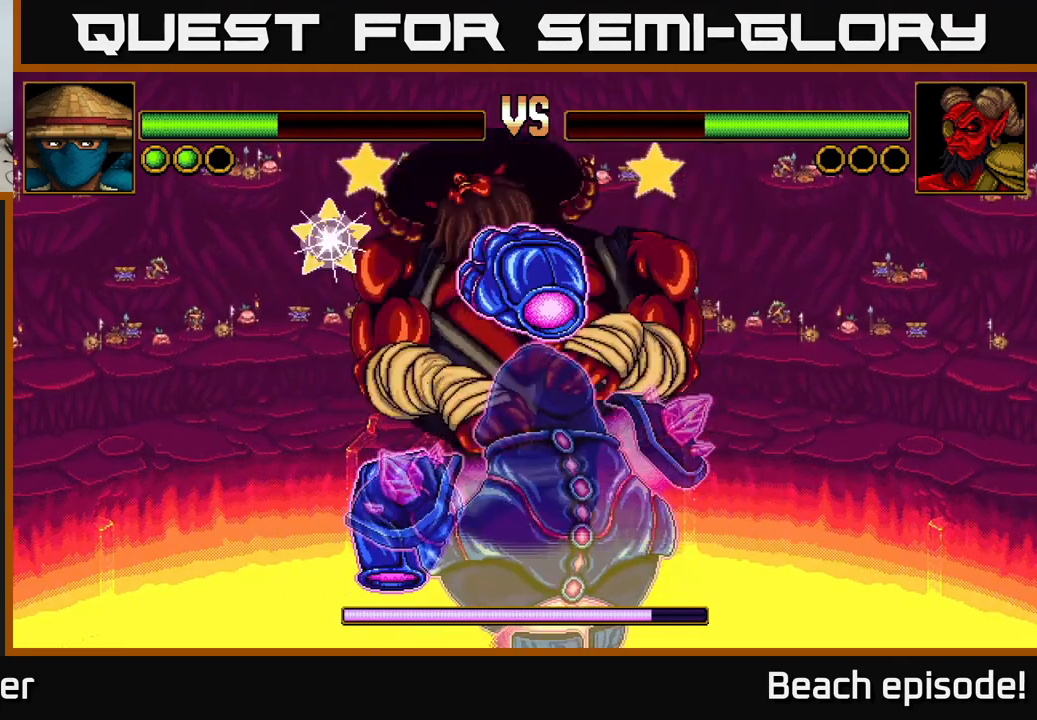
{"buttons": ["A"], "left_stick": "center", "events": [[17, "A", "up"], [133, "X", "down"], [317, "X", "up"], [400, "A", "down"]]}
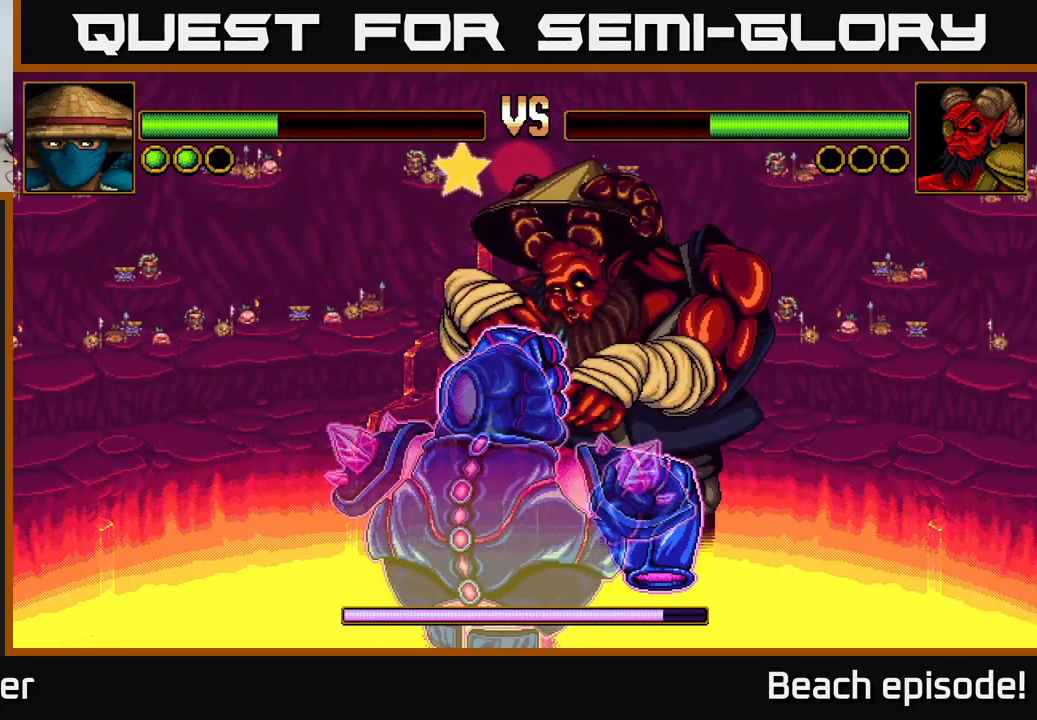
{"buttons": [], "left_stick": "center", "events": [[117, "A", "up"]]}
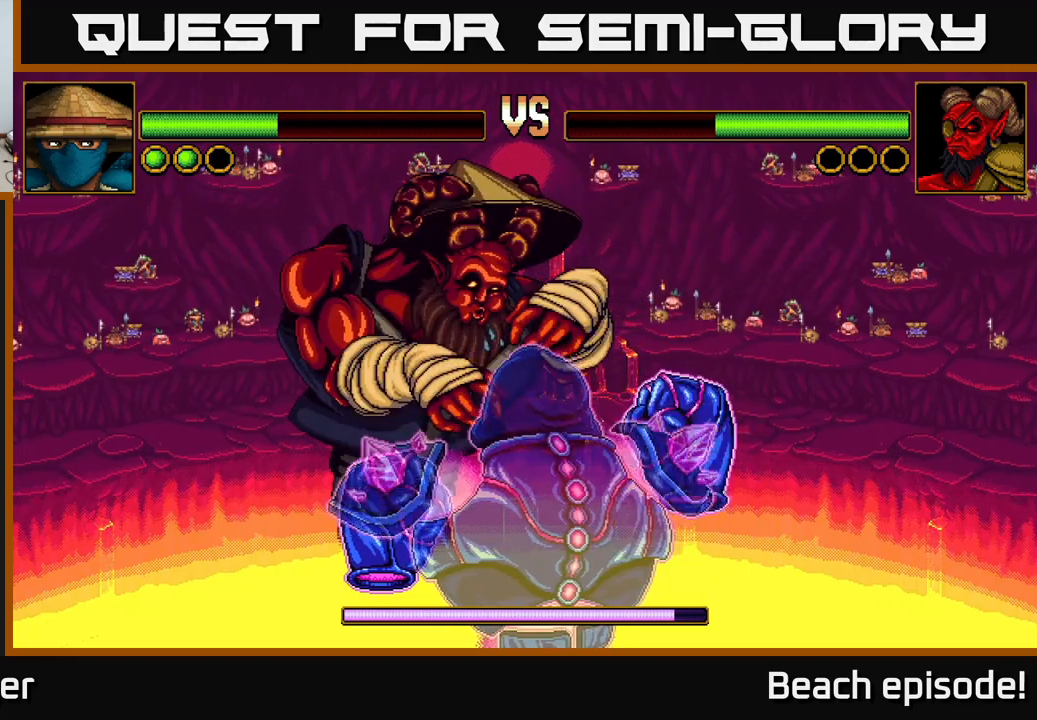
{"buttons": ["DPAD_UP"], "left_stick": "center", "events": [[167, "DPAD_UP", "down"], [217, "X", "down"], [384, "X", "up"]]}
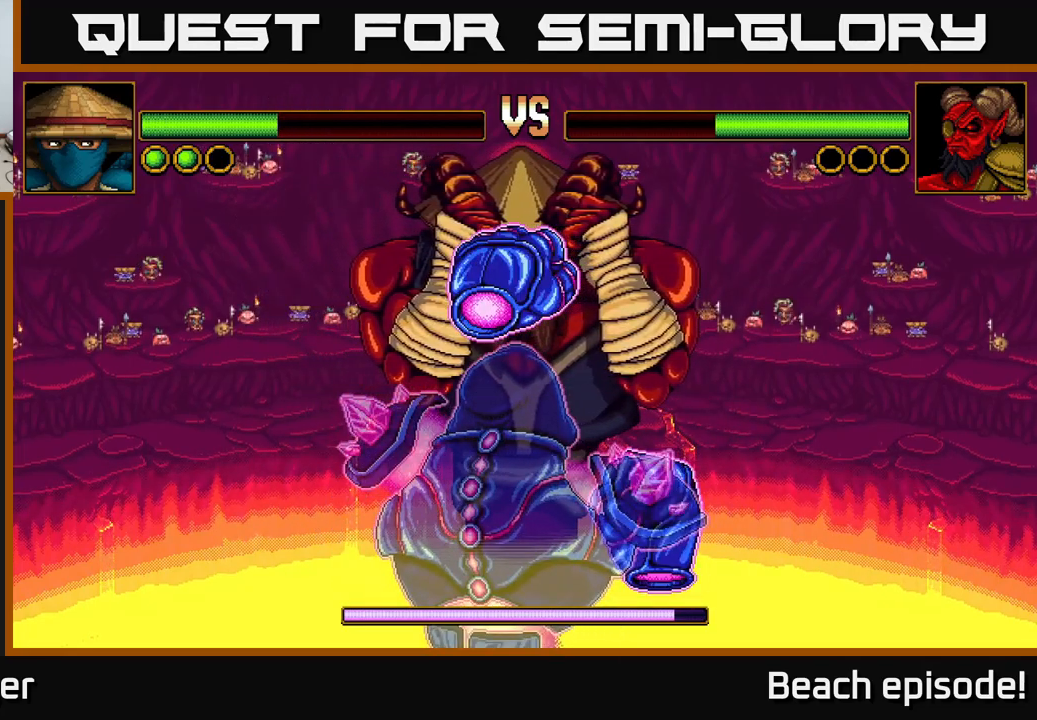
{"buttons": ["A"], "left_stick": "center", "events": [[150, "DPAD_UP", "up"], [384, "A", "down"]]}
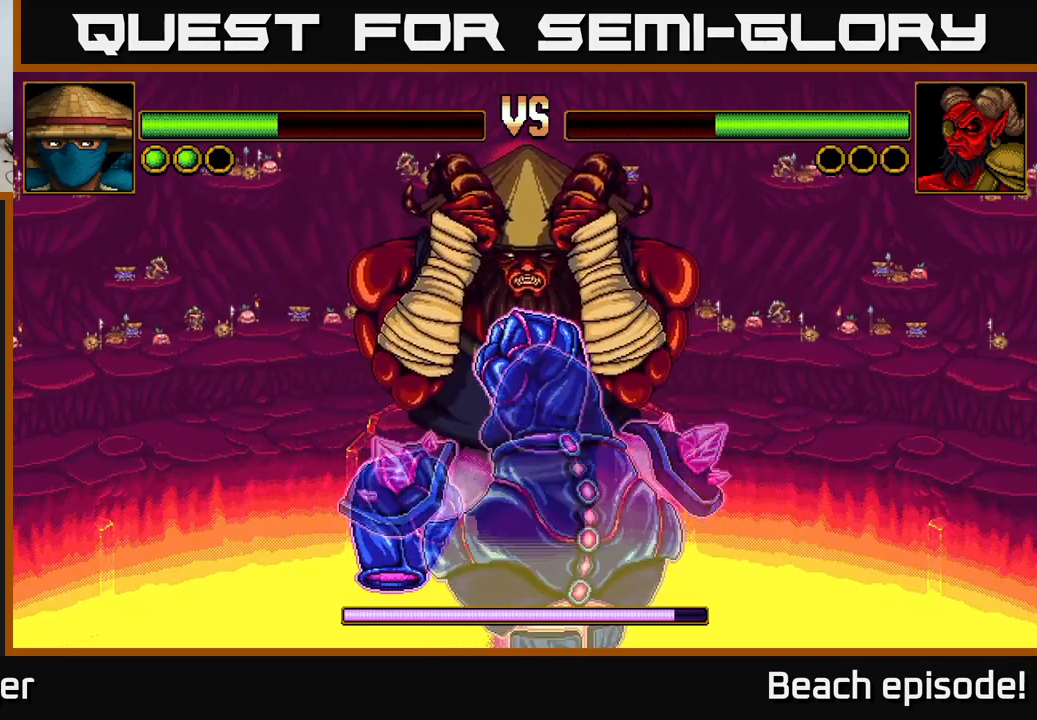
{"buttons": [], "left_stick": "center", "events": [[34, "A", "up"], [234, "X", "down"], [417, "X", "up"]]}
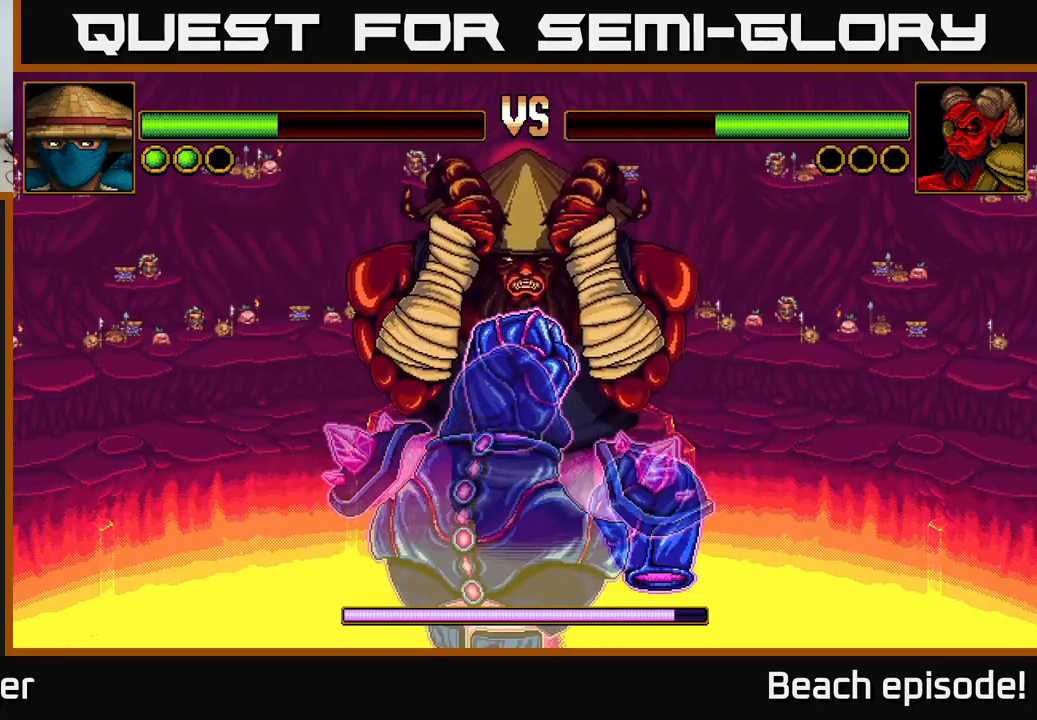
{"buttons": [], "left_stick": "center", "events": [[267, "X", "down"], [400, "X", "up"]]}
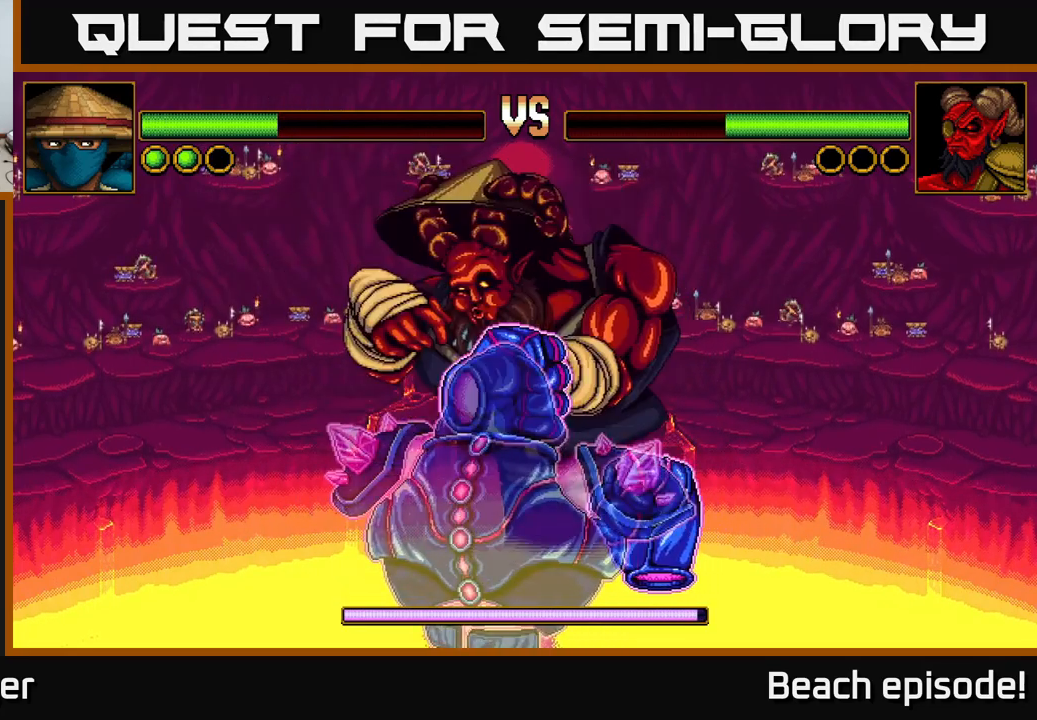
{"buttons": [], "left_stick": "center", "events": [[217, "A", "down"], [334, "A", "up"]]}
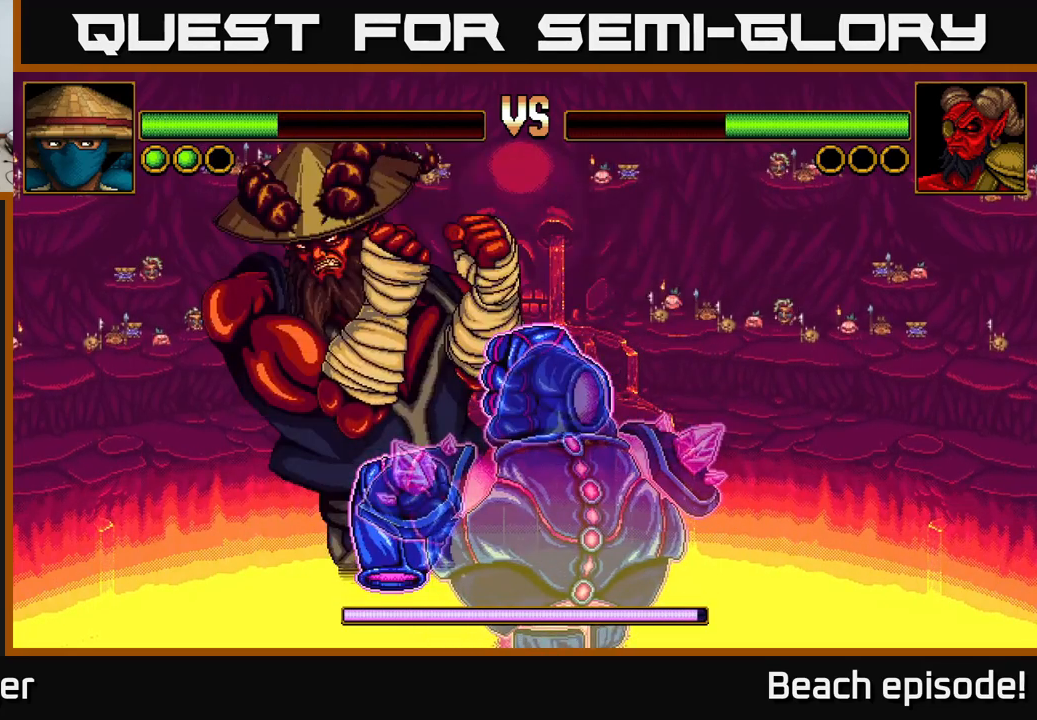
{"buttons": [], "left_stick": "center", "events": []}
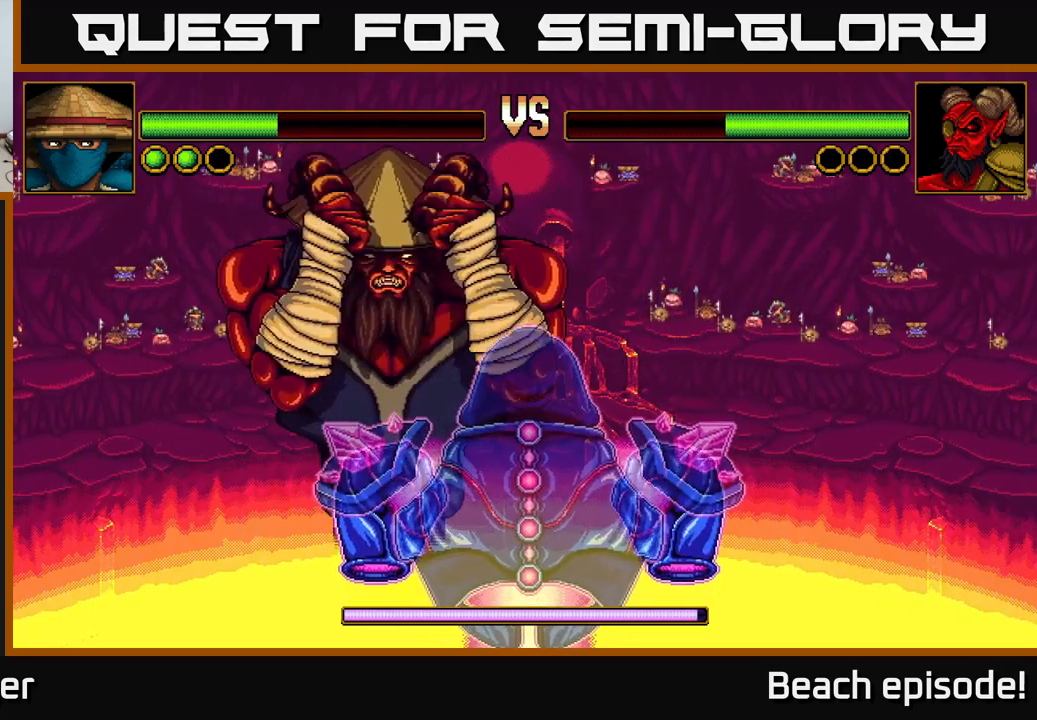
{"buttons": [], "left_stick": "center", "events": [[234, "DPAD_LEFT", "down"], [500, "DPAD_LEFT", "up"]]}
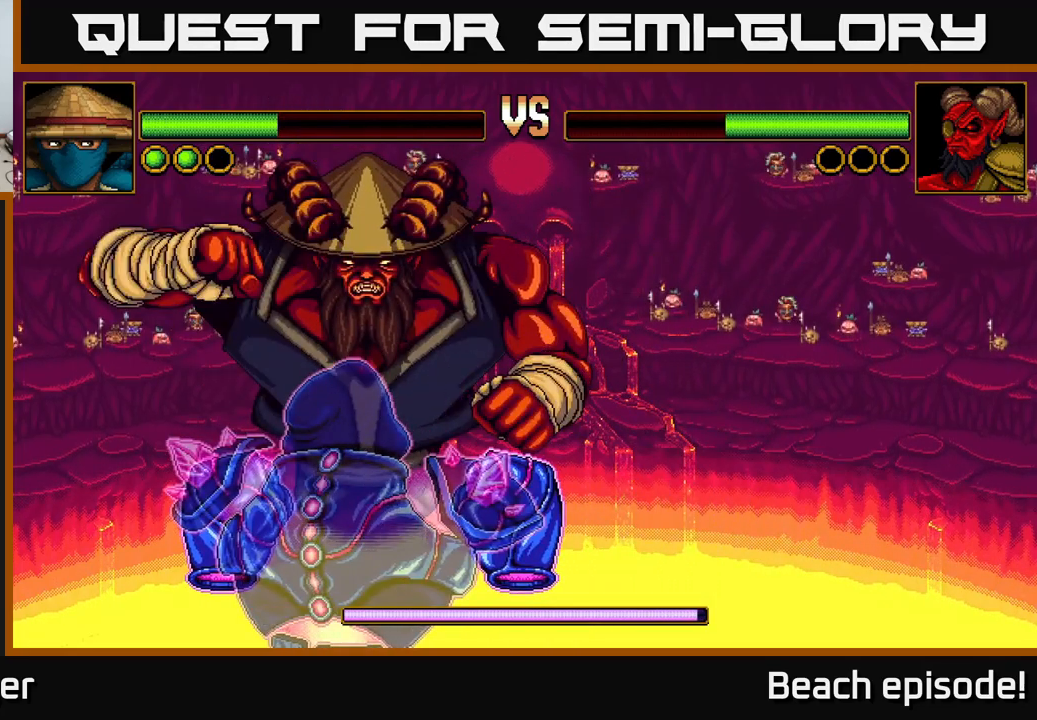
{"buttons": ["DPAD_LEFT"], "left_stick": "center", "events": [[400, "DPAD_LEFT", "down"]]}
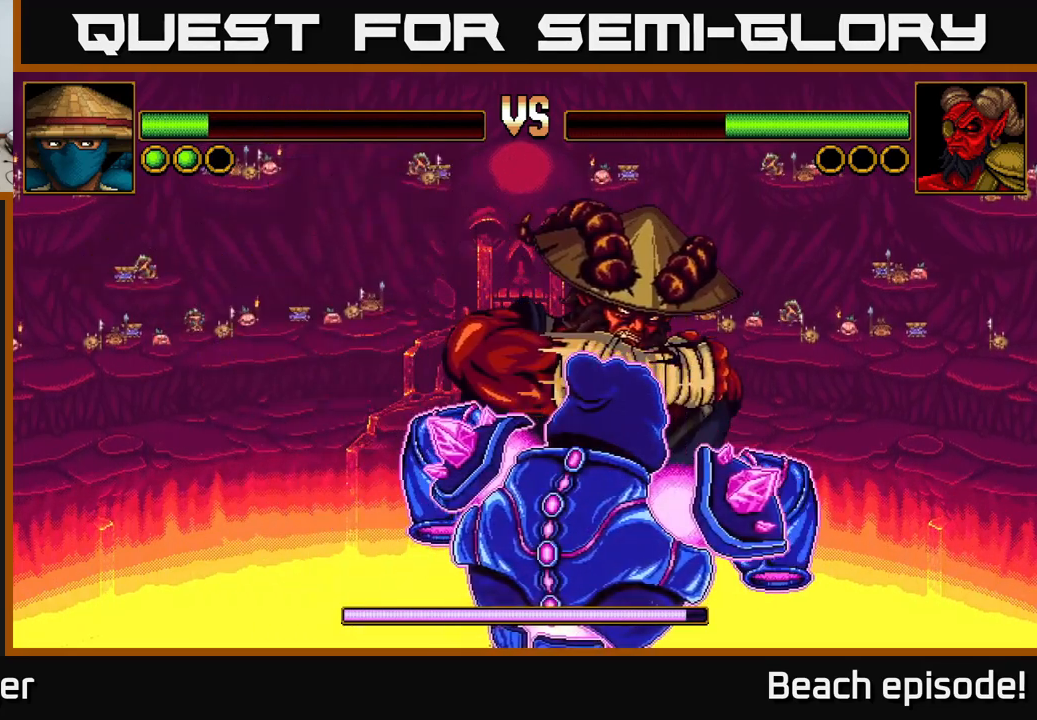
{"buttons": [], "left_stick": "center", "events": [[34, "DPAD_LEFT", "up"]]}
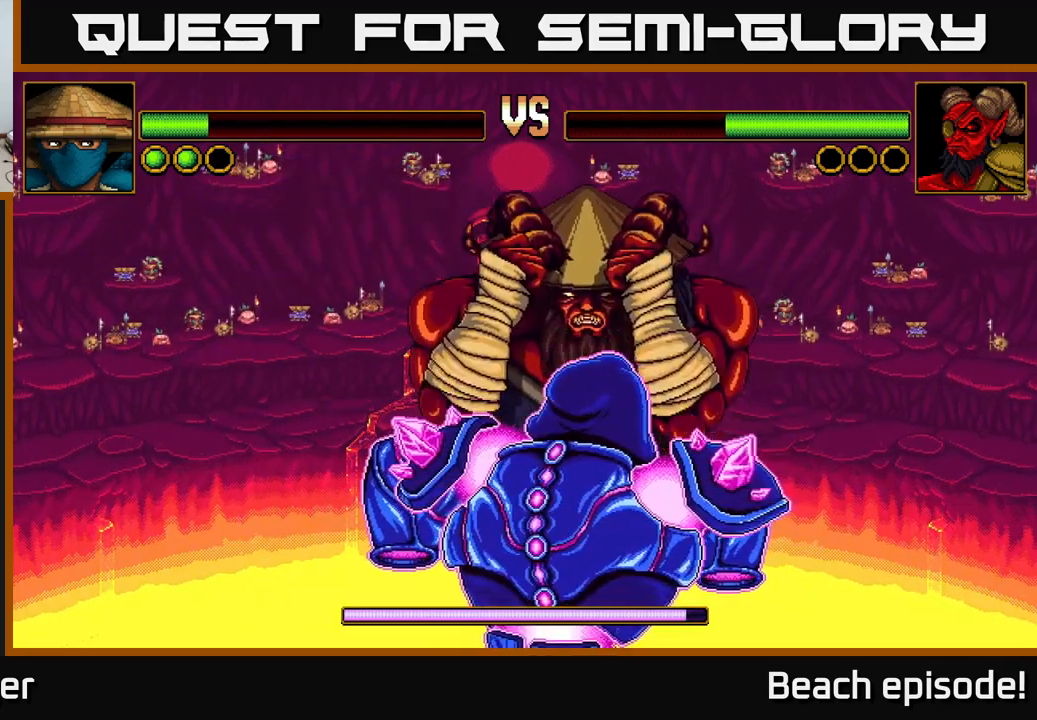
{"buttons": [], "left_stick": "center", "events": []}
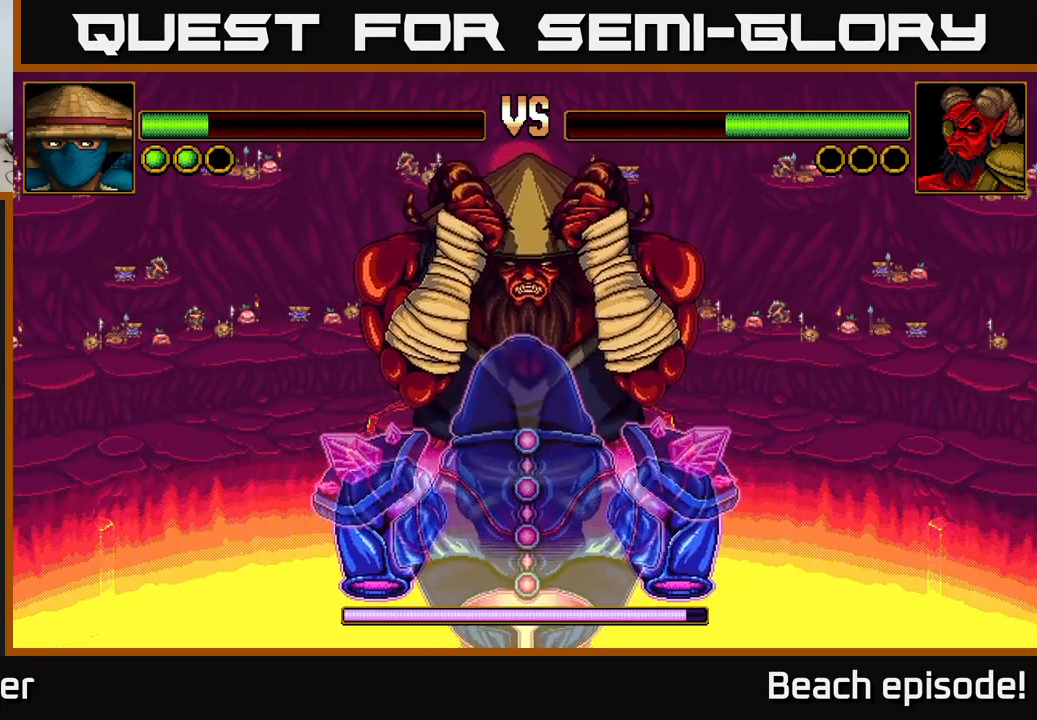
{"buttons": [], "left_stick": "center", "events": []}